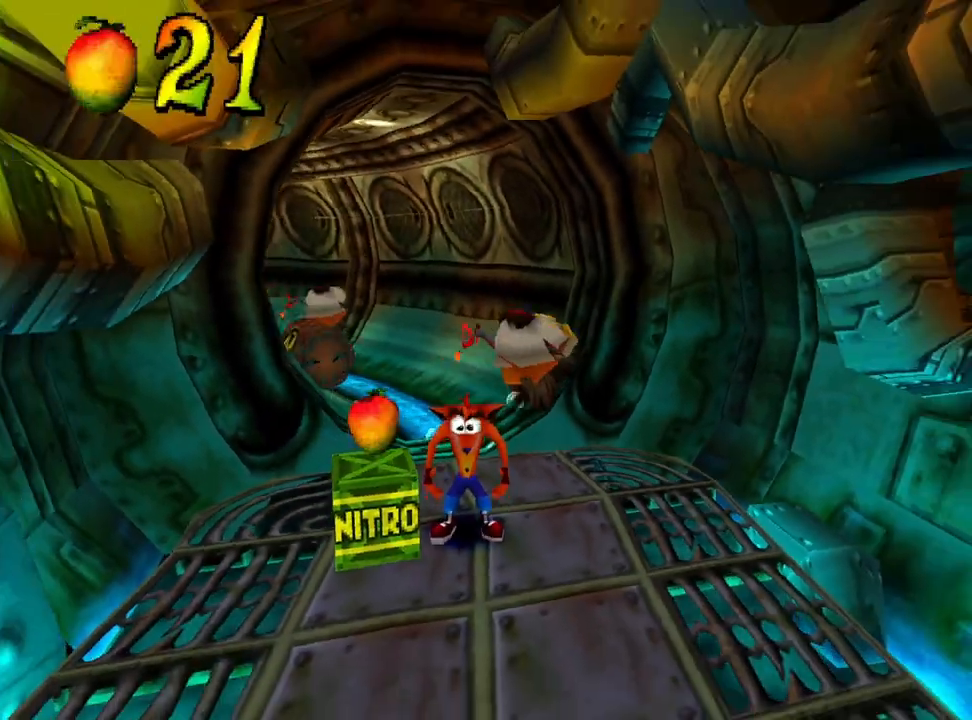
Gameplay with a controller (PlayStation layout); each line is a JSON object with the inputs held at the frame after it. "events" lists button and stick changes between this image and that frame as [ms after this image, input, new state], when the widget could be followed in between. Not read: left_stick right_stick.
{"buttons": ["CROSS", "DPAD_DOWN"], "events": [[133, "CROSS", "down"], [133, "DPAD_DOWN", "down"], [333, "DPAD_DOWN", "up"], [500, "DPAD_DOWN", "down"]]}
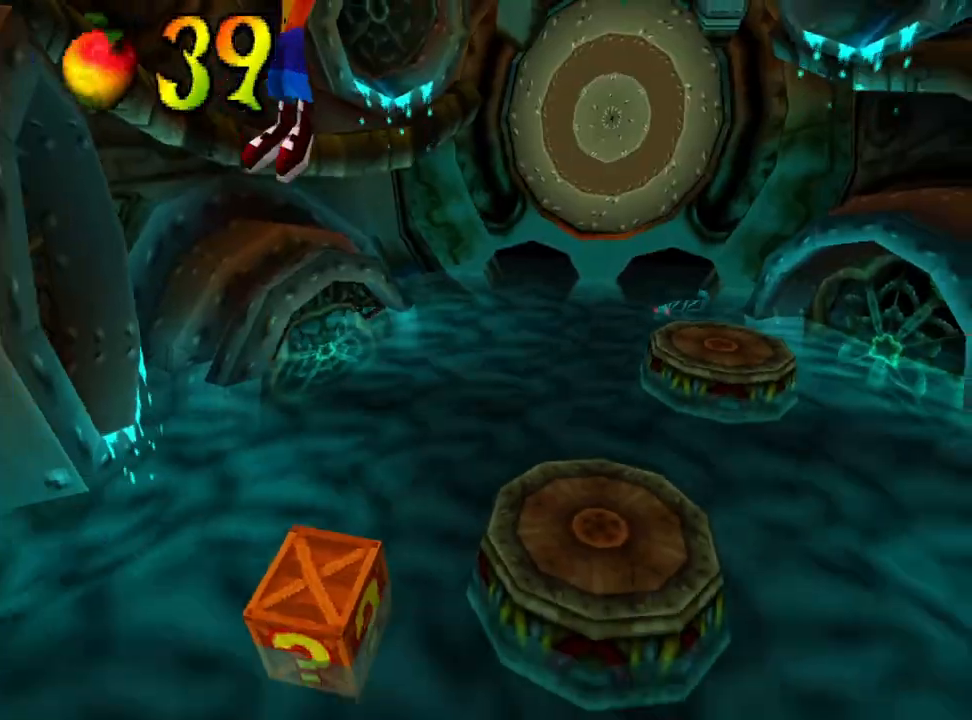
{"buttons": ["CROSS", "DPAD_RIGHT"], "events": [[67, "DPAD_DOWN", "up"], [500, "DPAD_RIGHT", "down"]]}
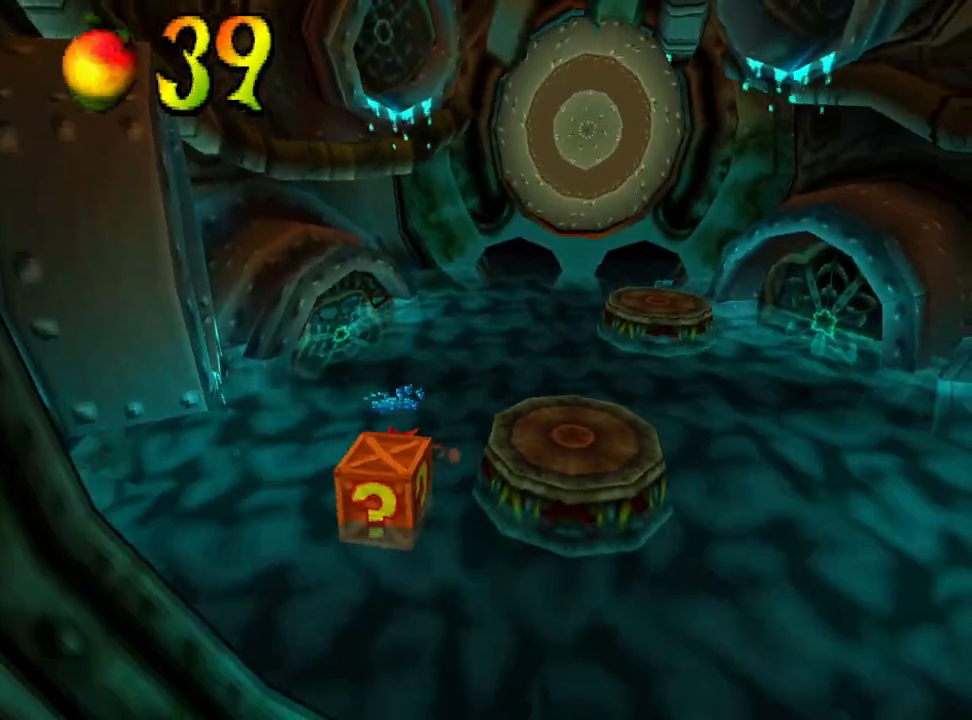
{"buttons": ["CROSS", "DPAD_DOWN", "DPAD_RIGHT"], "events": [[167, "DPAD_RIGHT", "up"], [233, "CROSS", "up"], [300, "DPAD_DOWN", "down"], [333, "CROSS", "down"], [467, "DPAD_RIGHT", "down"]]}
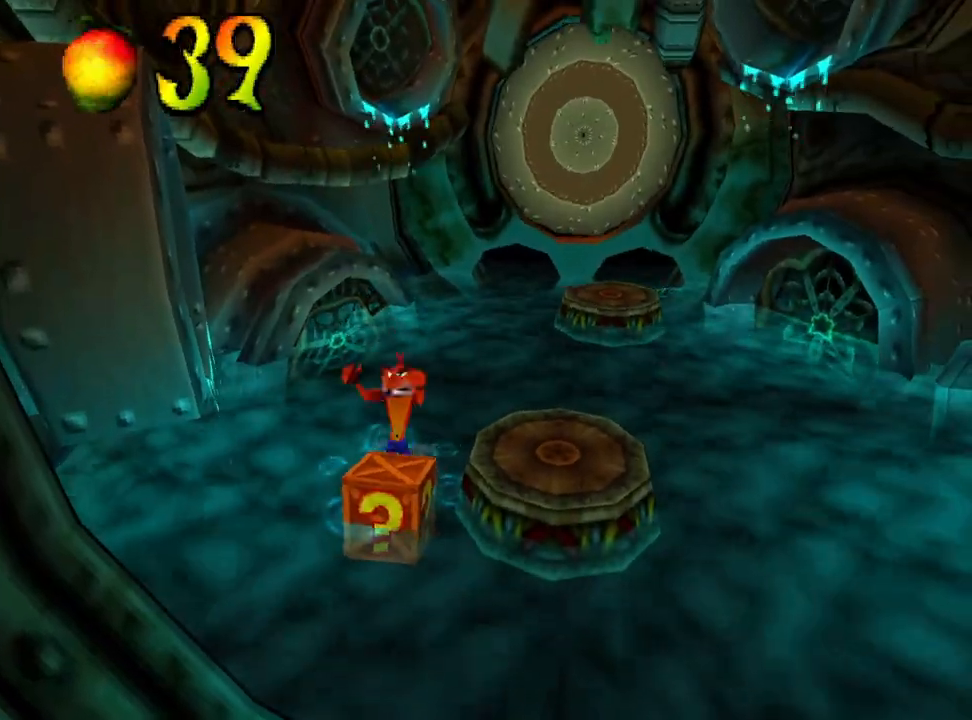
{"buttons": ["DPAD_RIGHT"], "events": [[33, "DPAD_DOWN", "up"], [333, "CROSS", "up"]]}
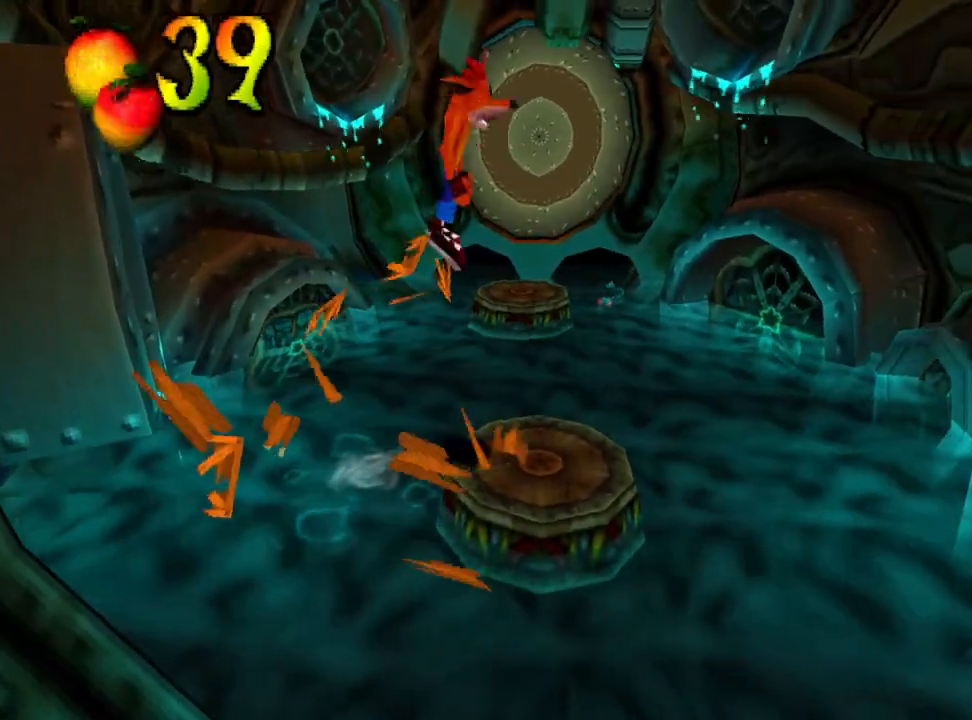
{"buttons": ["DPAD_UP"], "events": [[67, "CROSS", "down"], [100, "DPAD_RIGHT", "up"], [233, "CROSS", "up"], [433, "DPAD_UP", "down"]]}
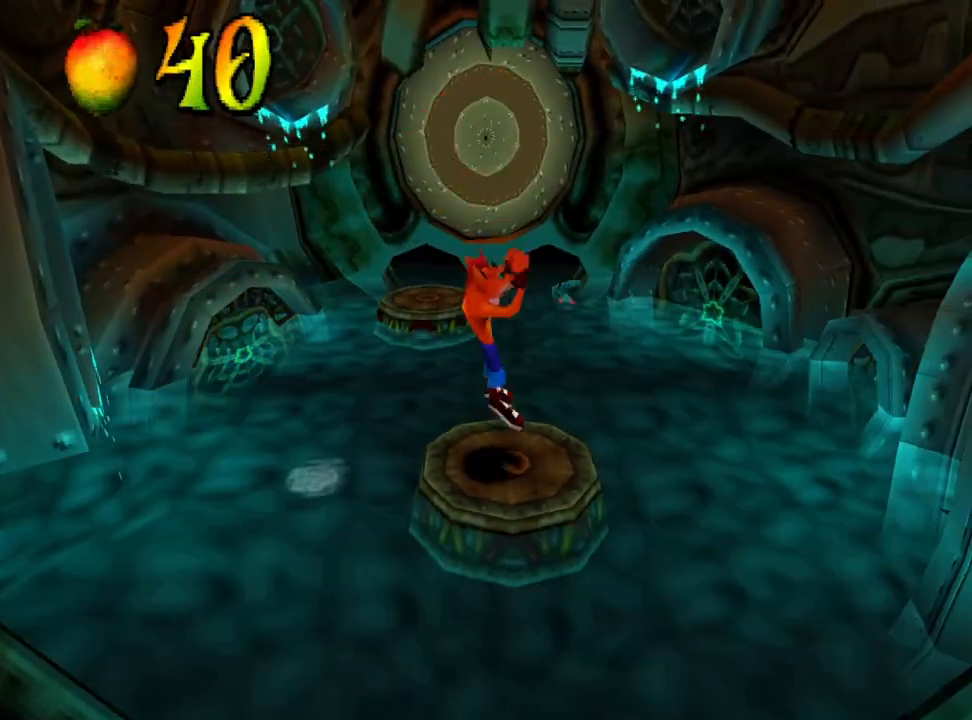
{"buttons": ["CROSS", "DPAD_UP", "DPAD_LEFT"], "events": [[100, "R1", "down"], [167, "DPAD_LEFT", "down"], [200, "CROSS", "down"], [267, "R1", "up"], [267, "SQUARE", "down"], [500, "SQUARE", "up"]]}
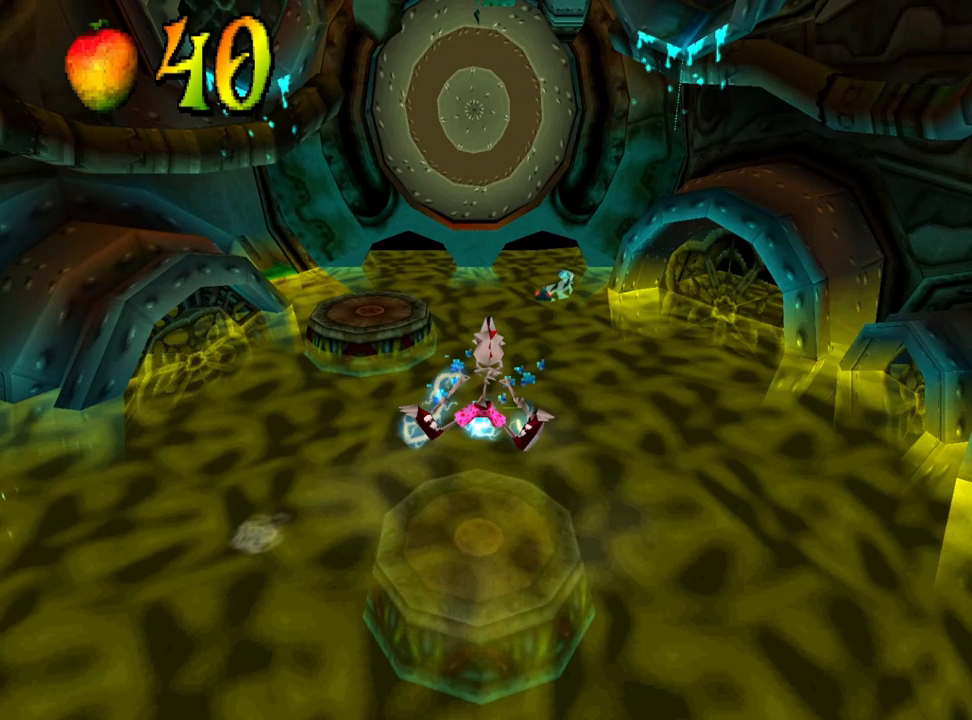
{"buttons": [], "events": [[67, "CROSS", "up"], [100, "DPAD_LEFT", "up"], [167, "DPAD_UP", "up"]]}
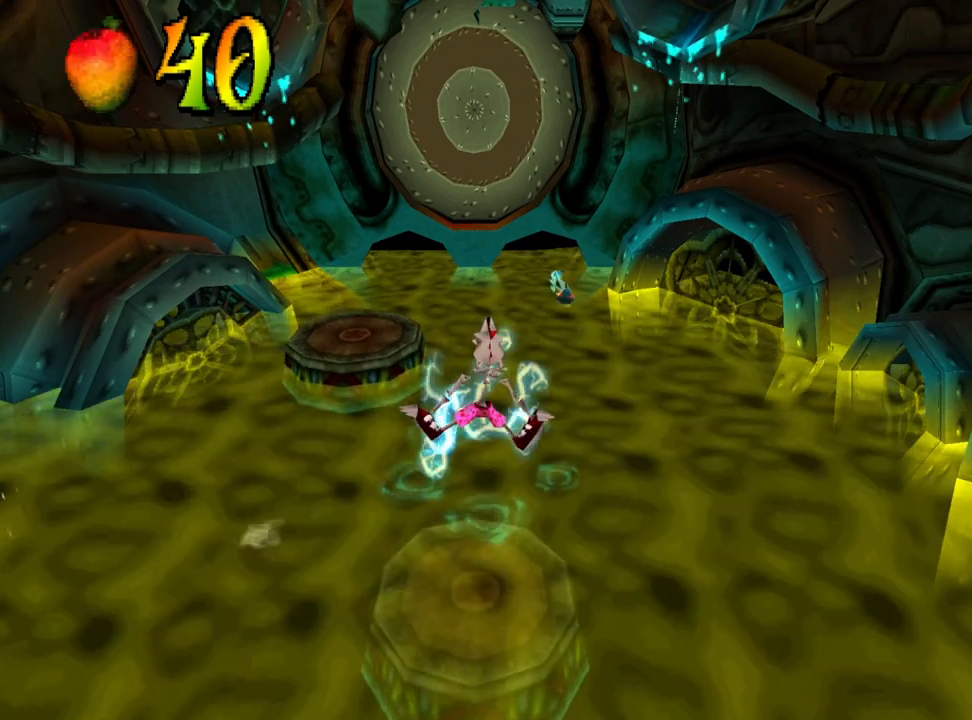
{"buttons": [], "events": []}
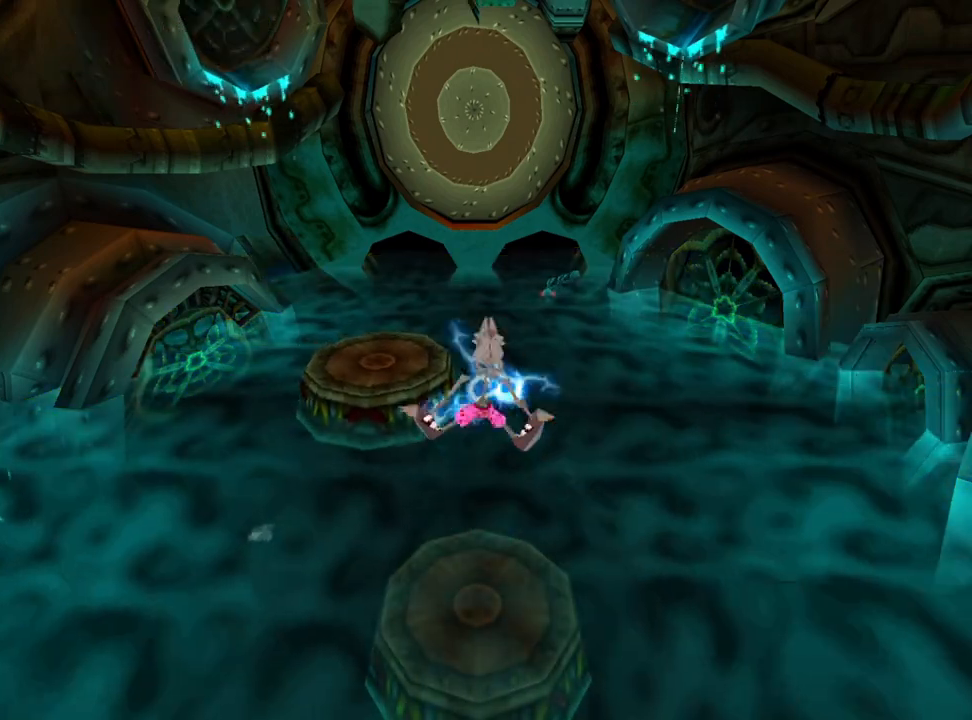
{"buttons": [], "events": []}
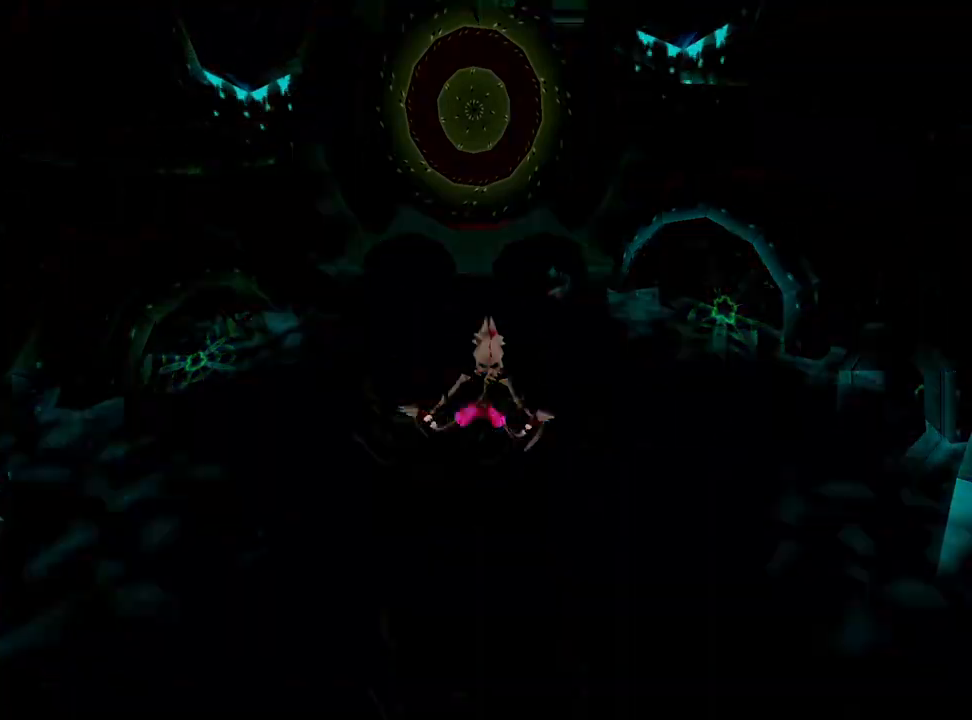
{"buttons": [], "events": []}
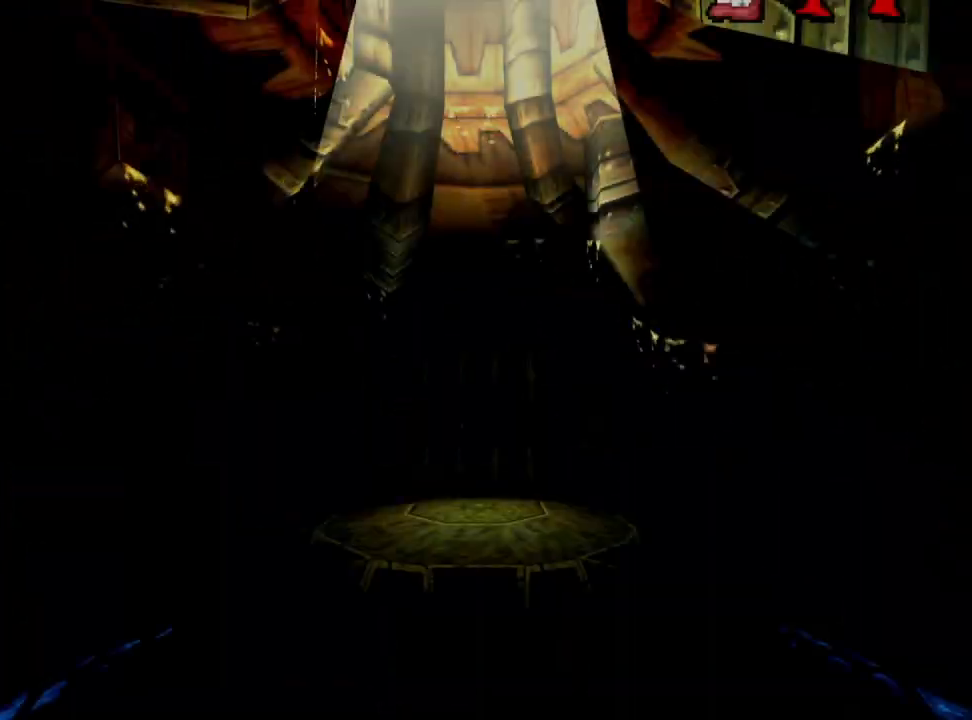
{"buttons": ["CROSS"], "events": [[200, "CROSS", "down"], [200, "SQUARE", "down"], [300, "SQUARE", "up"]]}
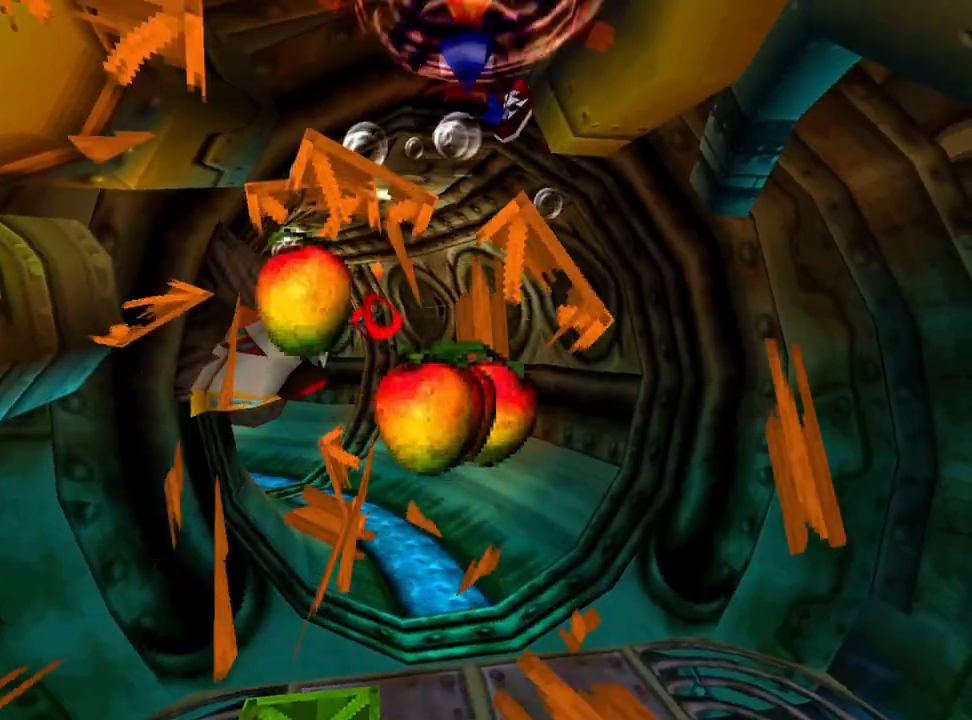
{"buttons": ["CROSS"], "events": []}
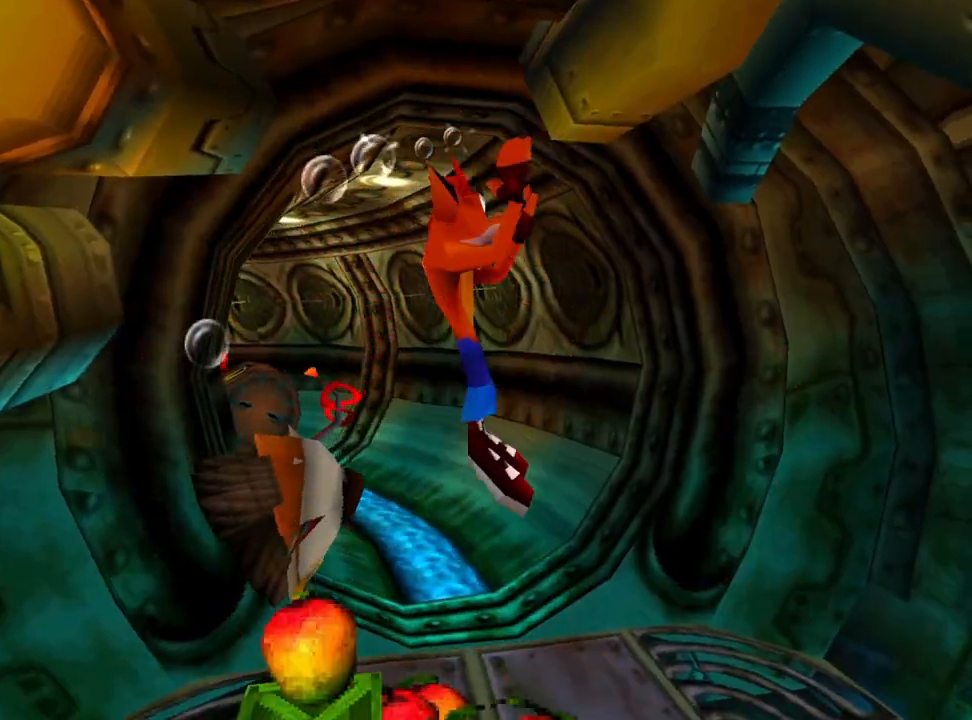
{"buttons": [], "events": [[67, "CROSS", "up"]]}
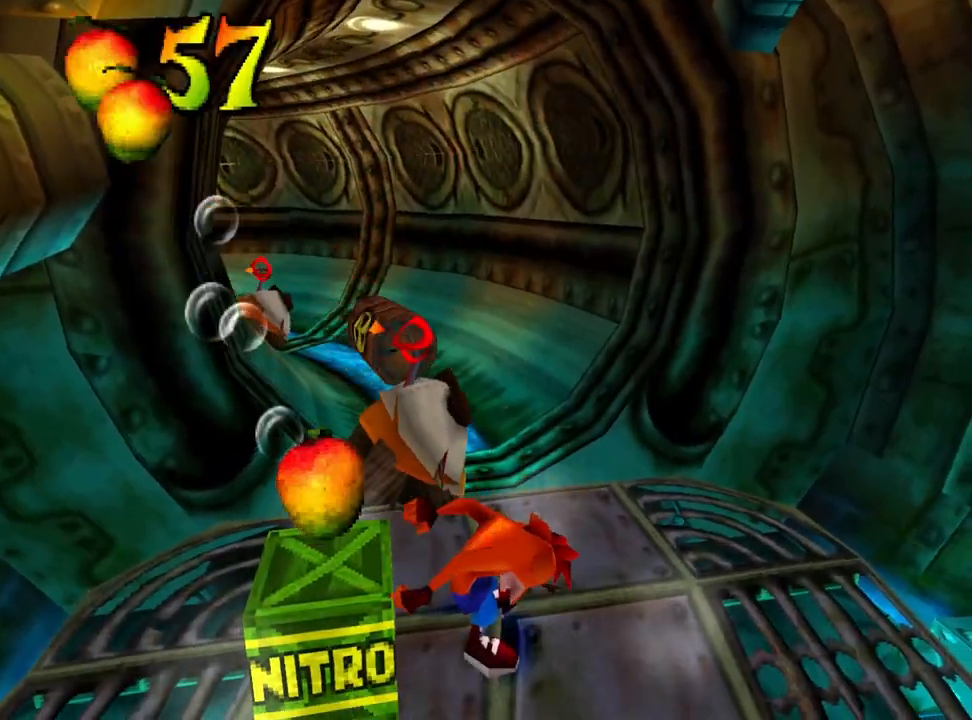
{"buttons": [], "events": []}
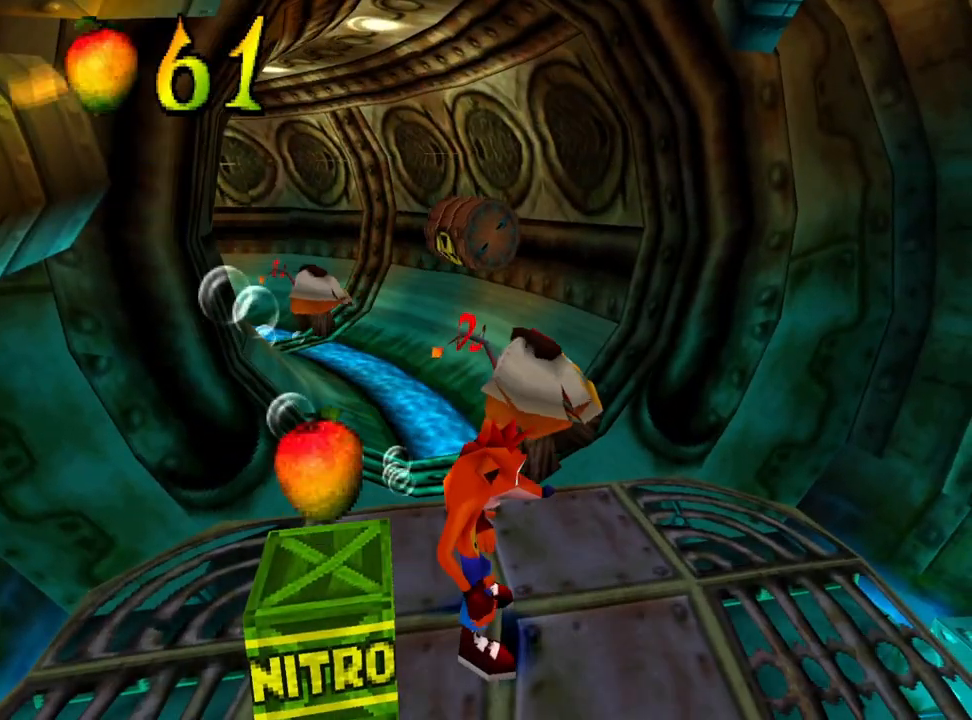
{"buttons": [], "events": []}
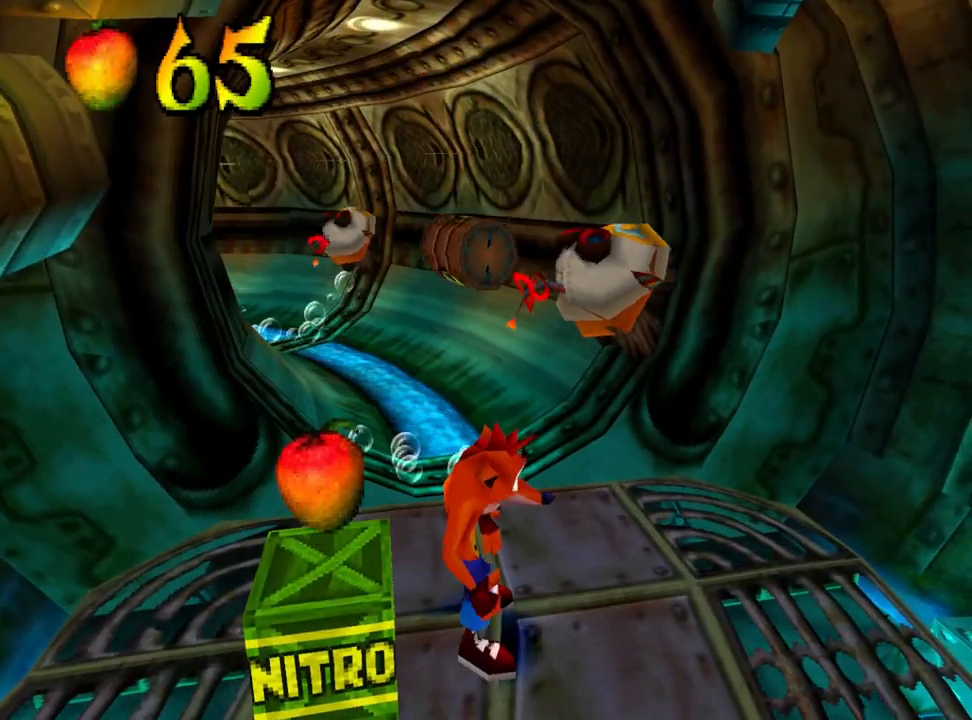
{"buttons": ["DPAD_UP"], "events": [[67, "DPAD_UP", "down"]]}
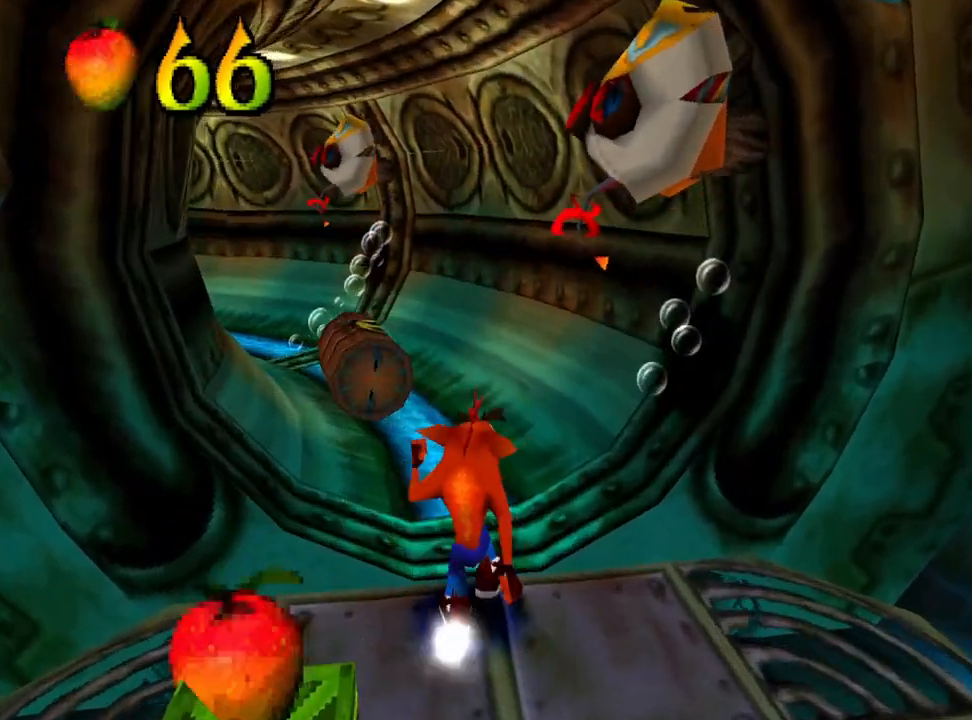
{"buttons": ["CROSS"], "events": [[400, "DPAD_RIGHT", "down"], [500, "CROSS", "down"], [500, "DPAD_RIGHT", "up"], [500, "DPAD_UP", "up"]]}
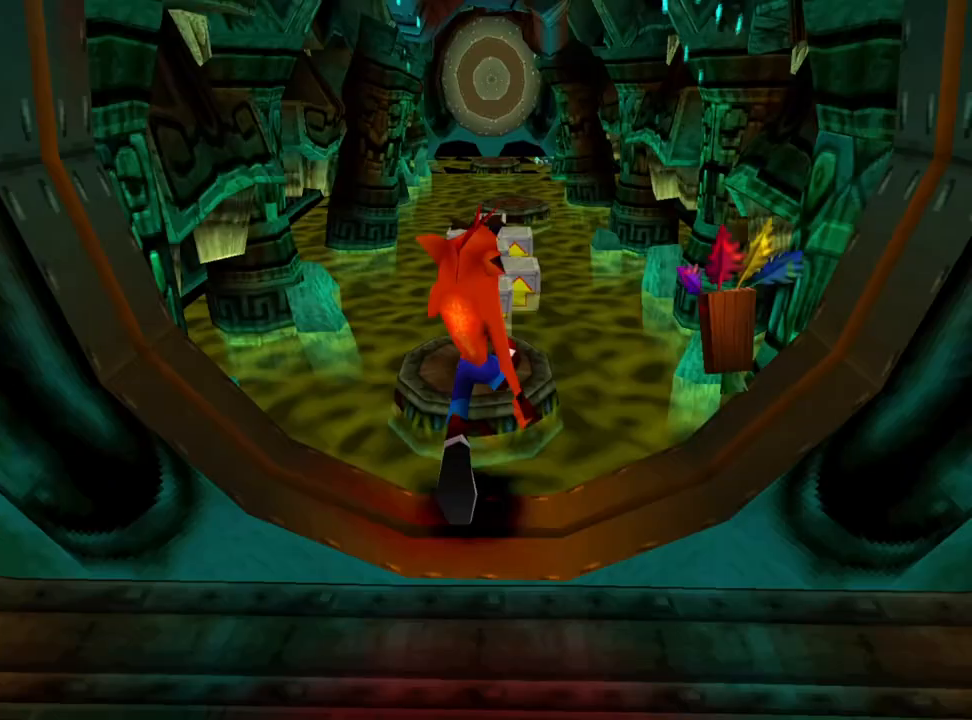
{"buttons": ["CROSS", "DPAD_UP"], "events": [[33, "DPAD_UP", "down"]]}
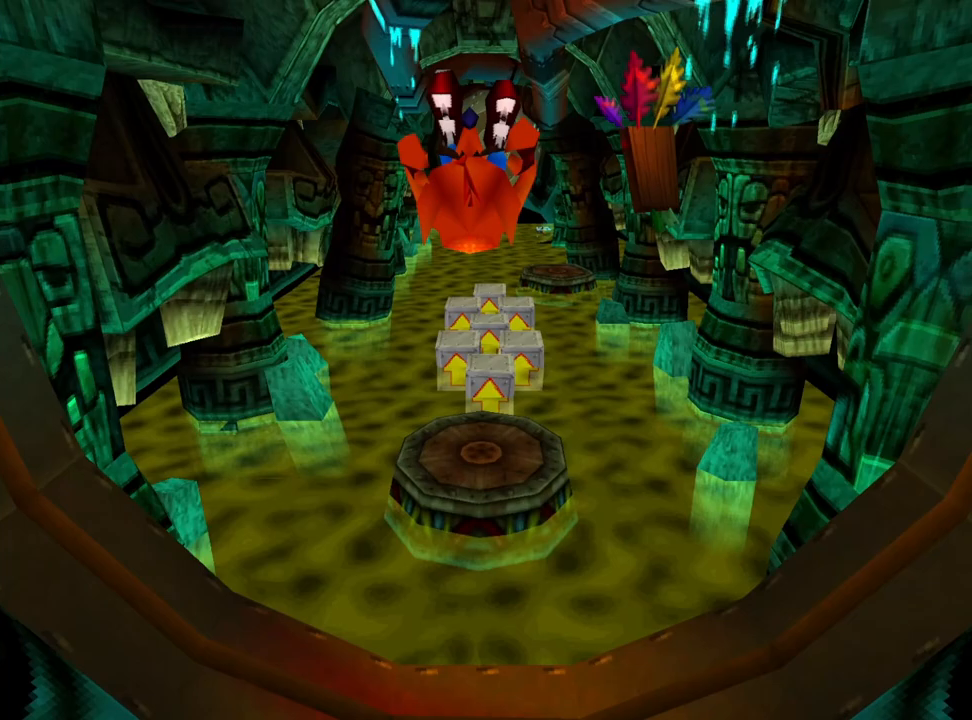
{"buttons": ["DPAD_UP"], "events": [[200, "CROSS", "up"]]}
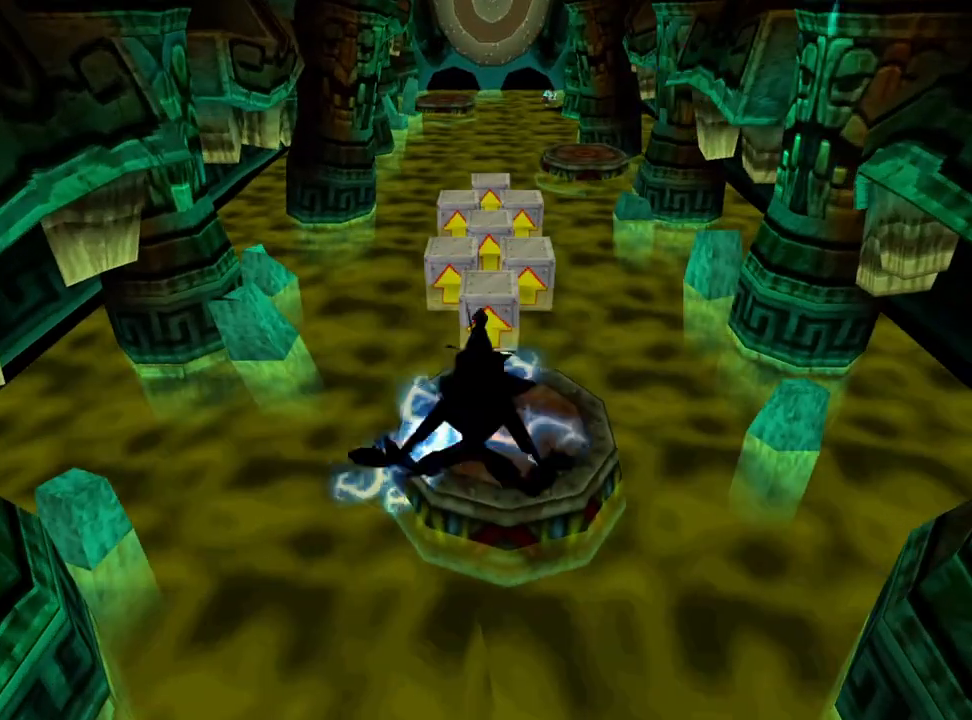
{"buttons": [], "events": [[33, "CROSS", "down"], [367, "DPAD_UP", "up"], [500, "CROSS", "up"]]}
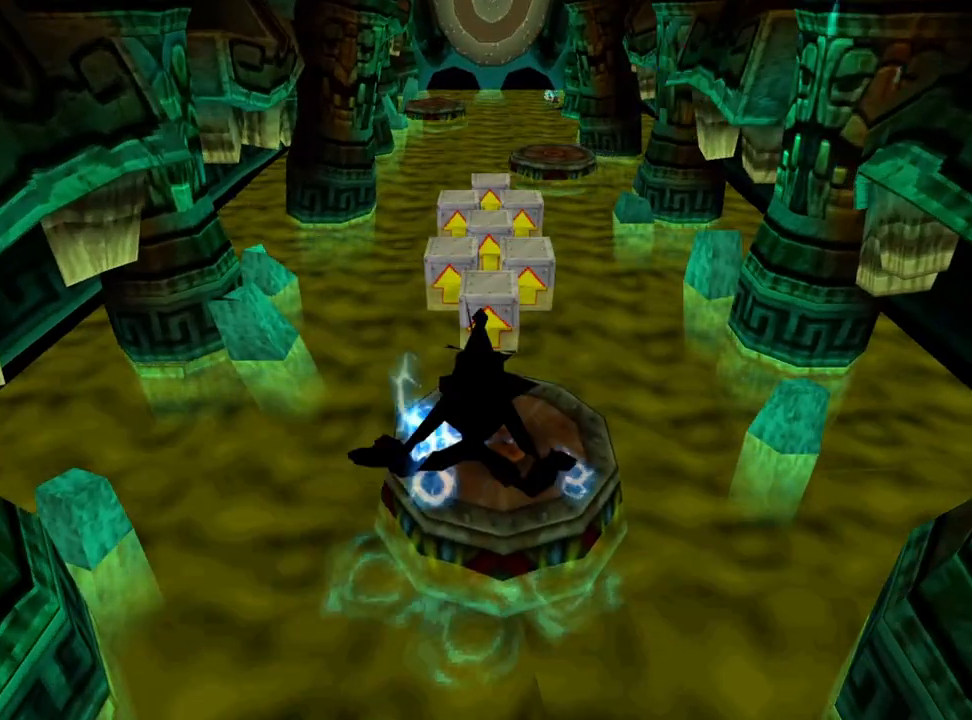
{"buttons": [], "events": []}
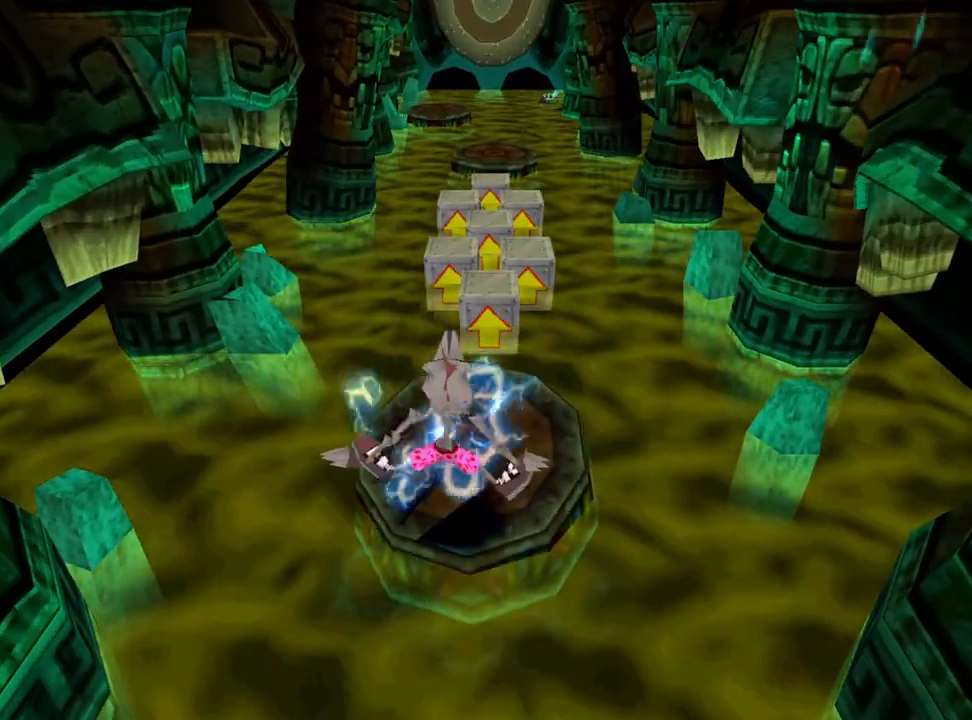
{"buttons": ["DPAD_UP"], "events": [[67, "DPAD_UP", "down"]]}
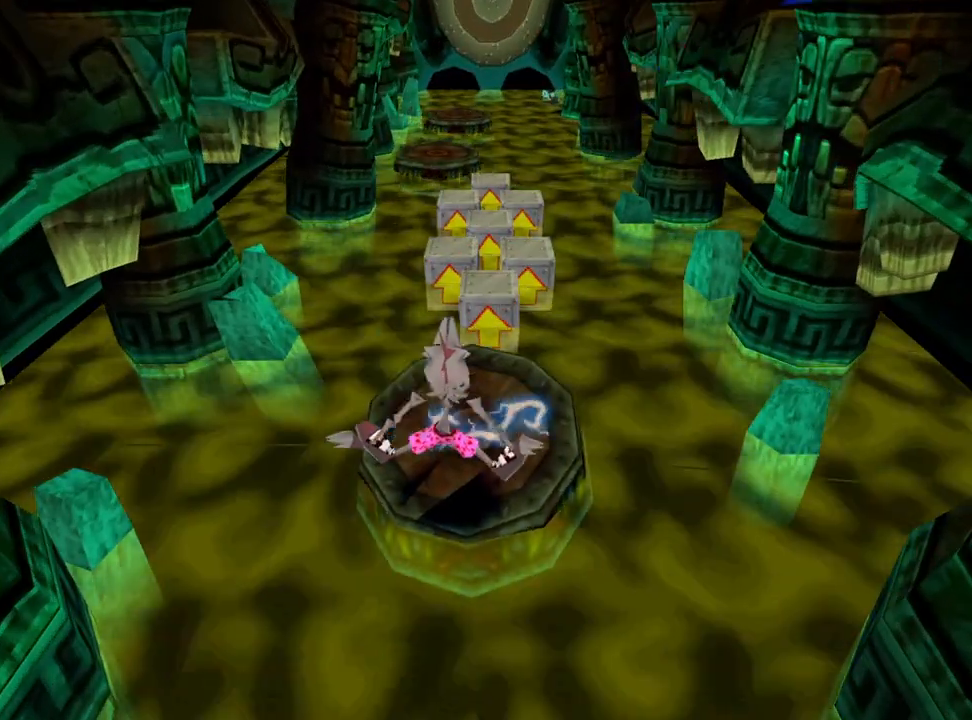
{"buttons": ["DPAD_UP"], "events": []}
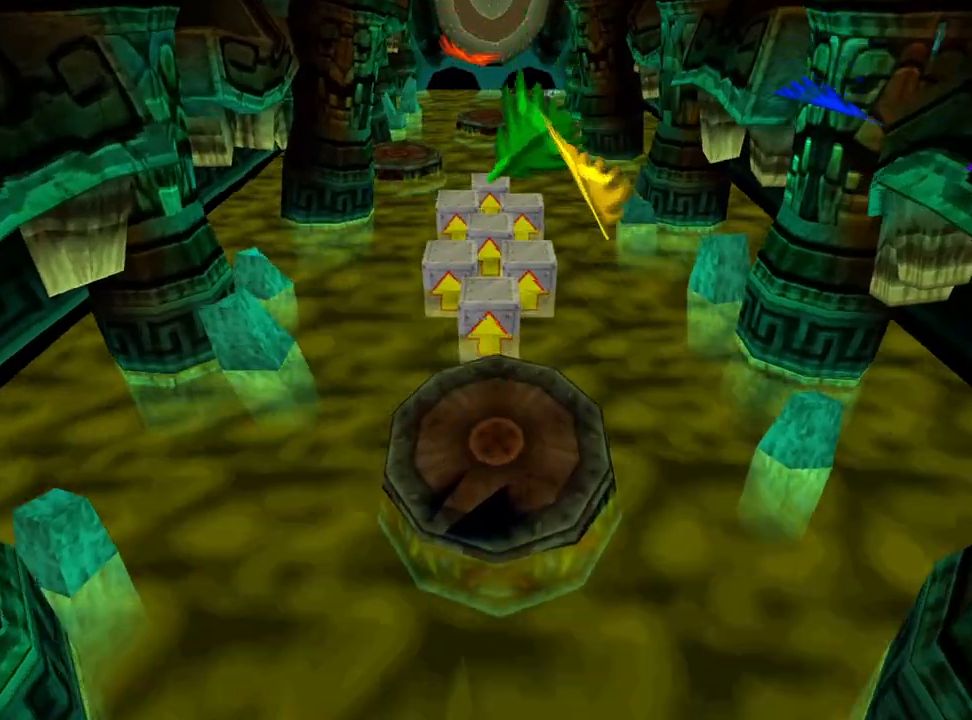
{"buttons": ["CROSS", "DPAD_UP"], "events": [[200, "CROSS", "down"], [200, "R1", "down"], [233, "R1", "up"], [433, "DPAD_LEFT", "down"], [467, "DPAD_LEFT", "up"]]}
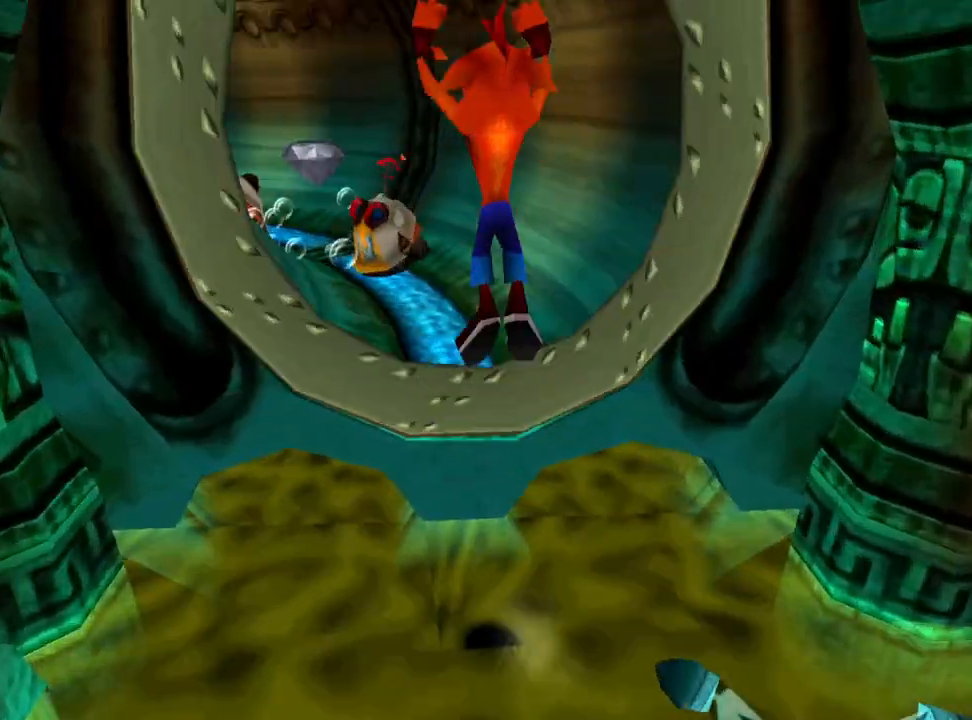
{"buttons": ["DPAD_UP"], "events": [[333, "CROSS", "up"]]}
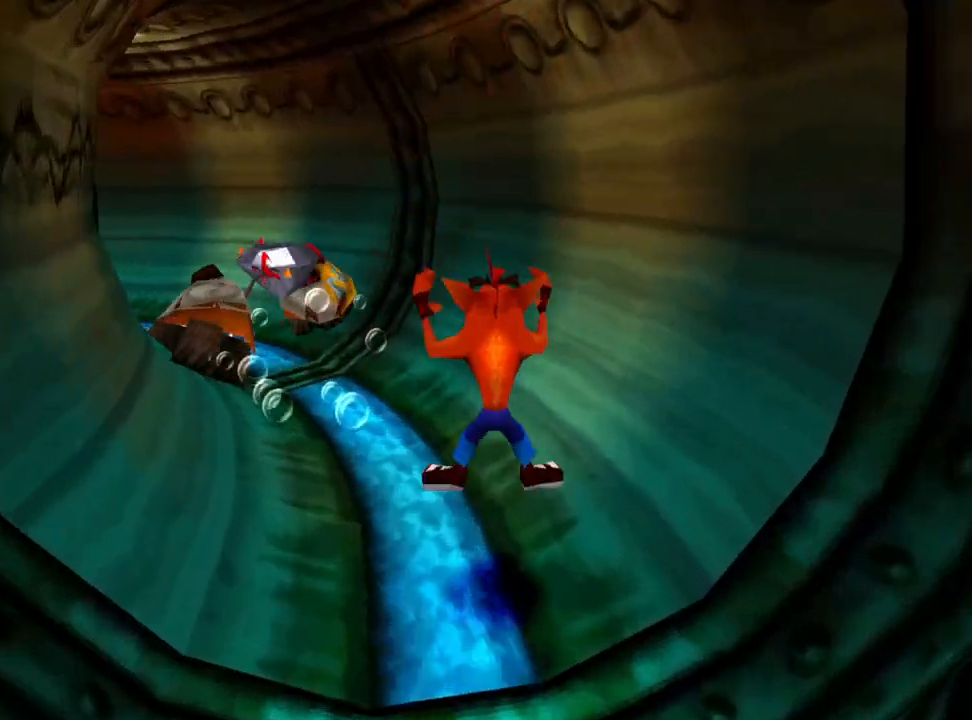
{"buttons": ["CROSS", "DPAD_UP", "DPAD_LEFT"], "events": [[233, "DPAD_LEFT", "down"], [300, "CROSS", "down"]]}
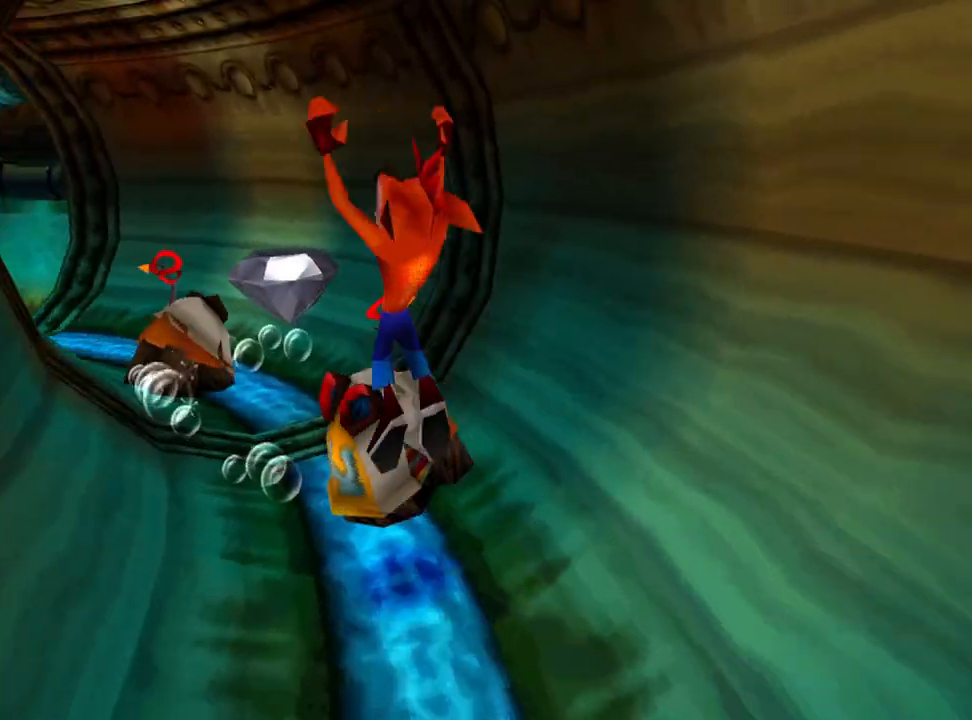
{"buttons": ["DPAD_UP", "DPAD_LEFT"], "events": [[33, "DPAD_LEFT", "up"], [233, "DPAD_LEFT", "down"], [267, "SQUARE", "down"], [433, "CROSS", "up"], [467, "SQUARE", "up"]]}